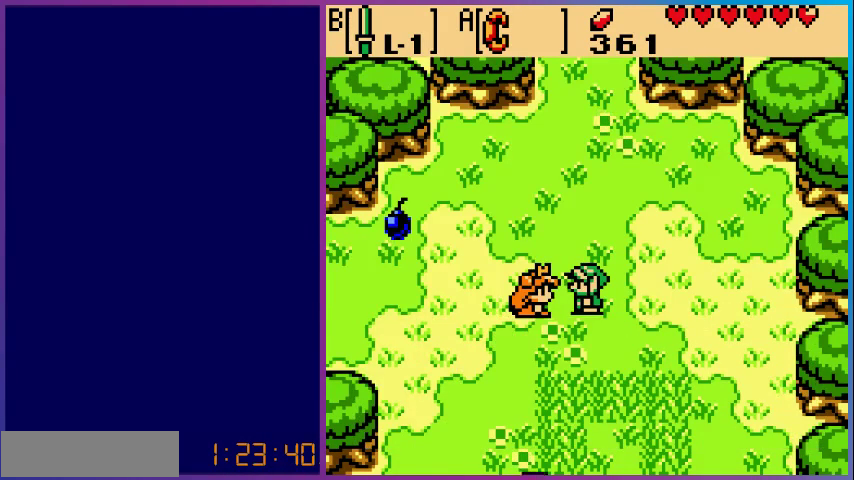
Gameplay with a controller (Nintendo layout); each line is a JSON object with the inputs held at the frame after it. "events" lists button and stick changes between this image and that frame as [ms after this image, input, new state], when the widget could be followed in between. Not read: L3 R3.
{"buttons": [], "events": [[33, "A", "up"]]}
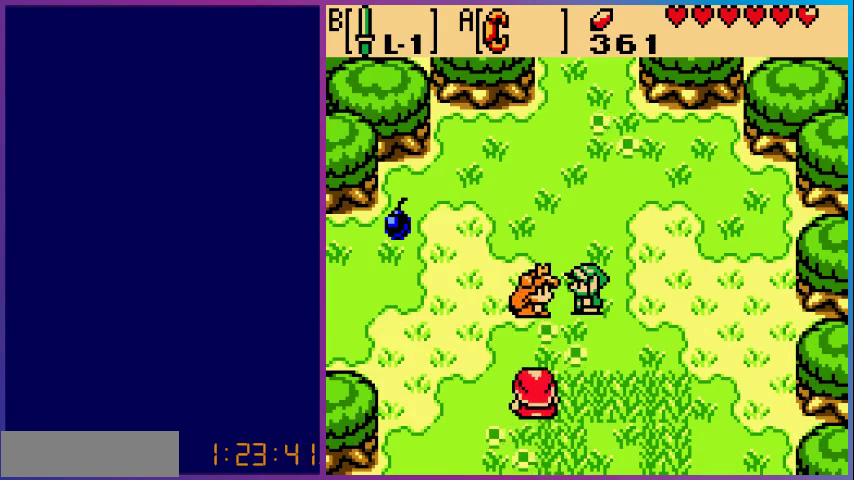
{"buttons": [], "events": []}
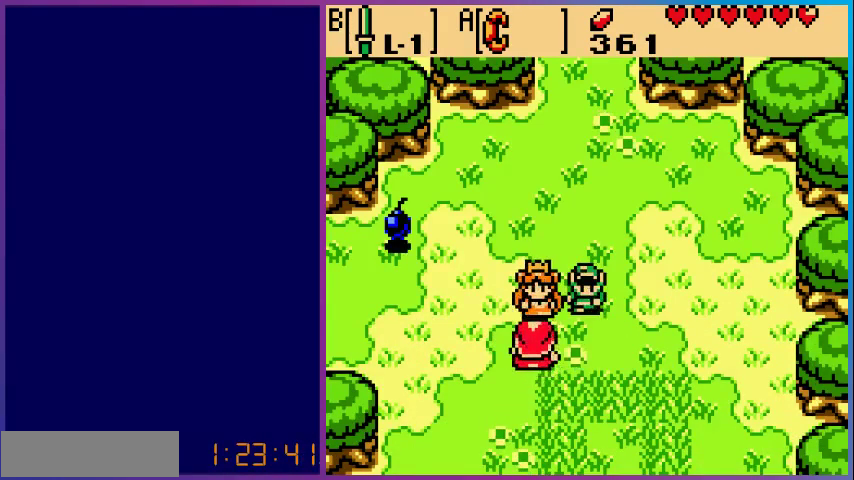
{"buttons": [], "events": []}
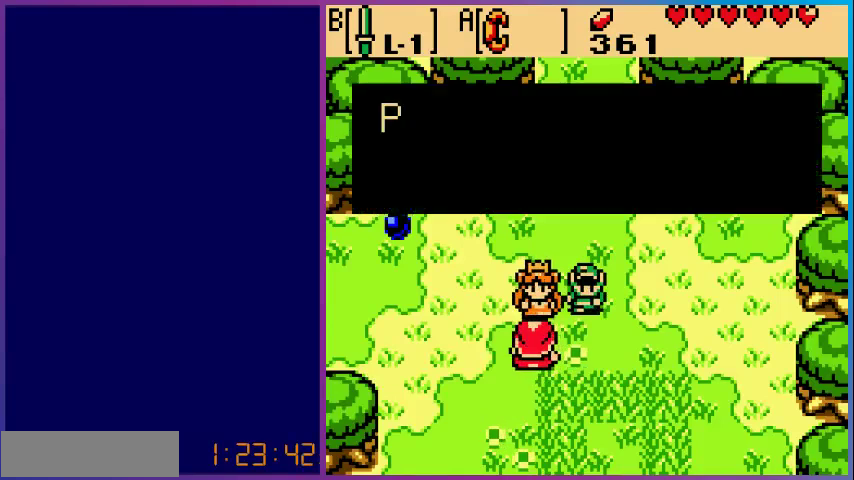
{"buttons": [], "events": []}
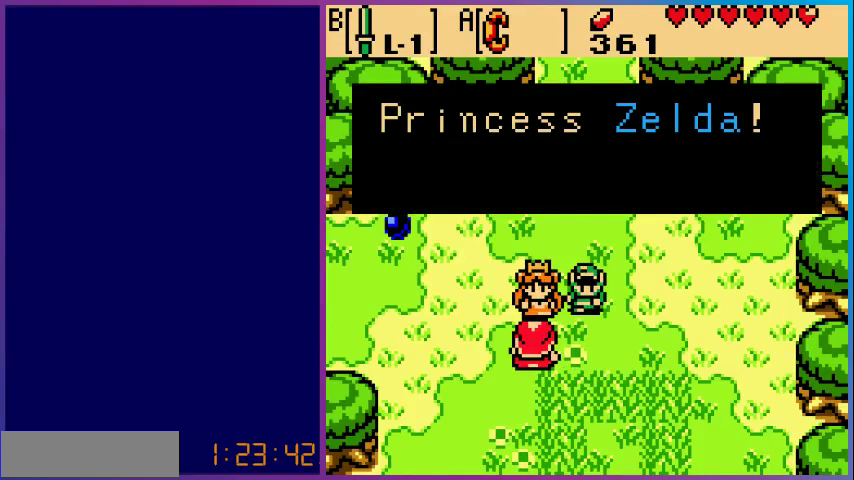
{"buttons": [], "events": []}
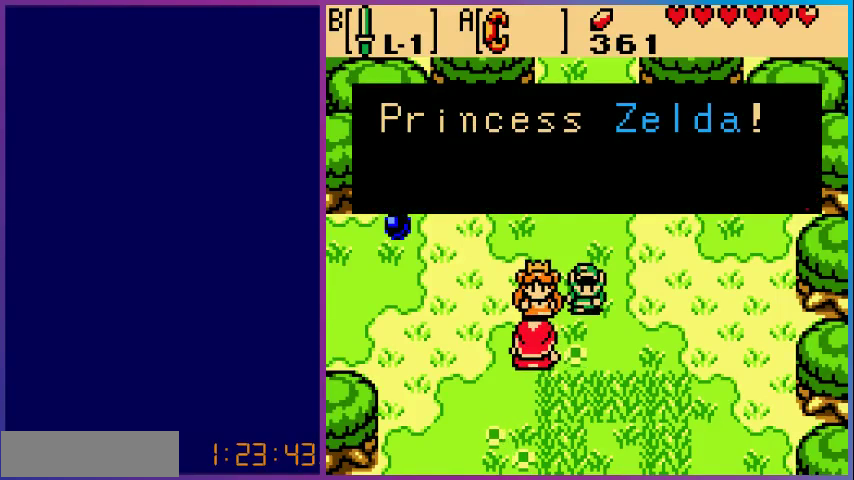
{"buttons": [], "events": [[200, "A", "down"], [367, "A", "up"]]}
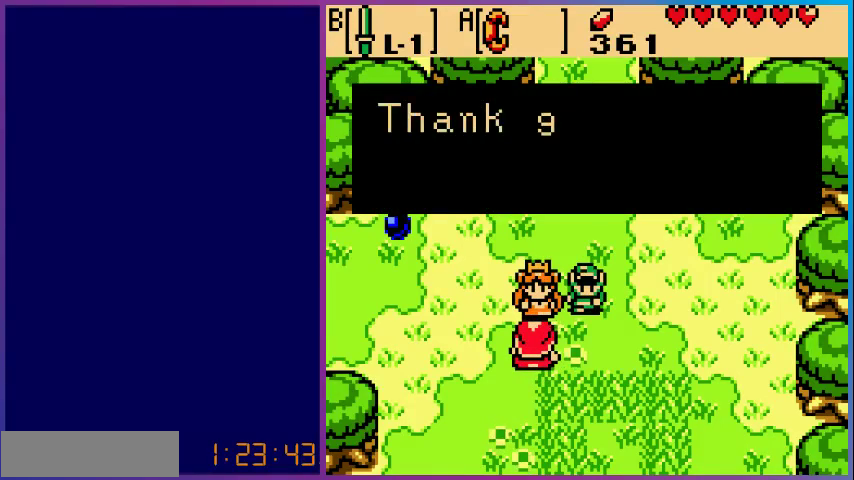
{"buttons": [], "events": []}
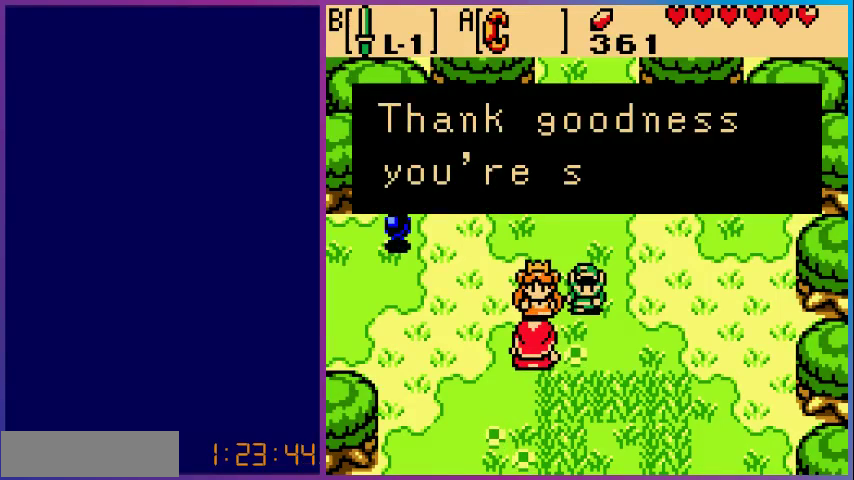
{"buttons": [], "events": []}
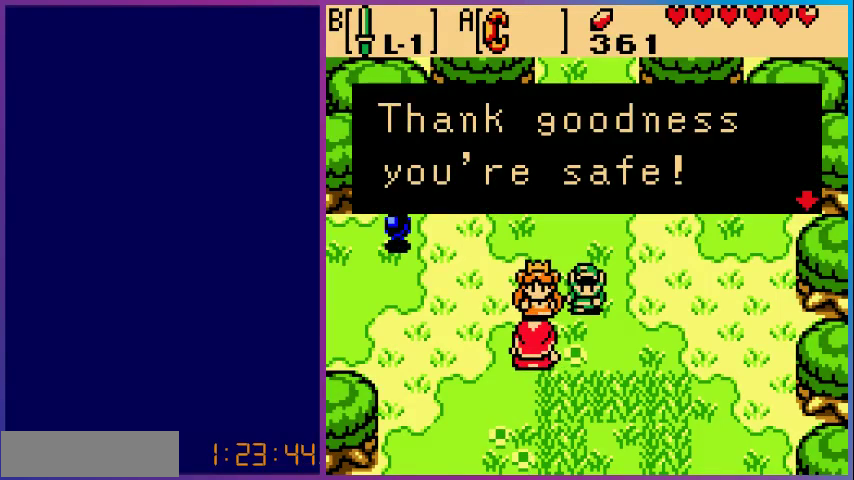
{"buttons": [], "events": [[67, "A", "down"], [200, "A", "up"]]}
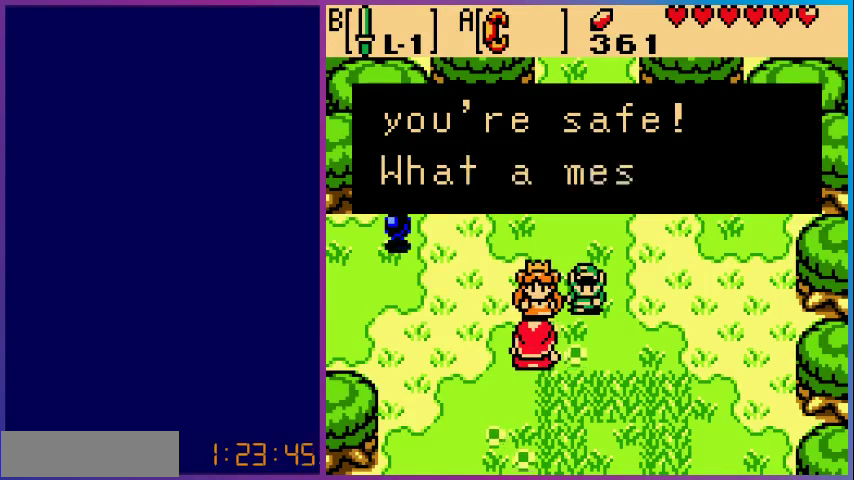
{"buttons": [], "events": []}
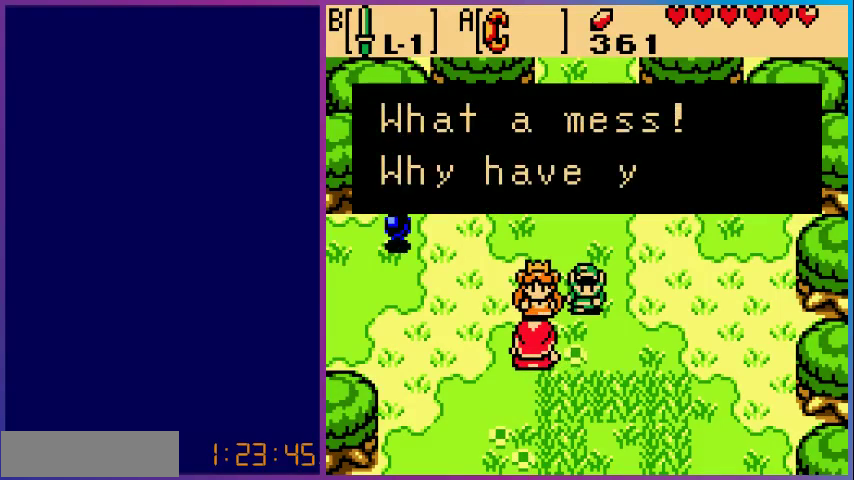
{"buttons": ["A"], "events": [[500, "A", "down"]]}
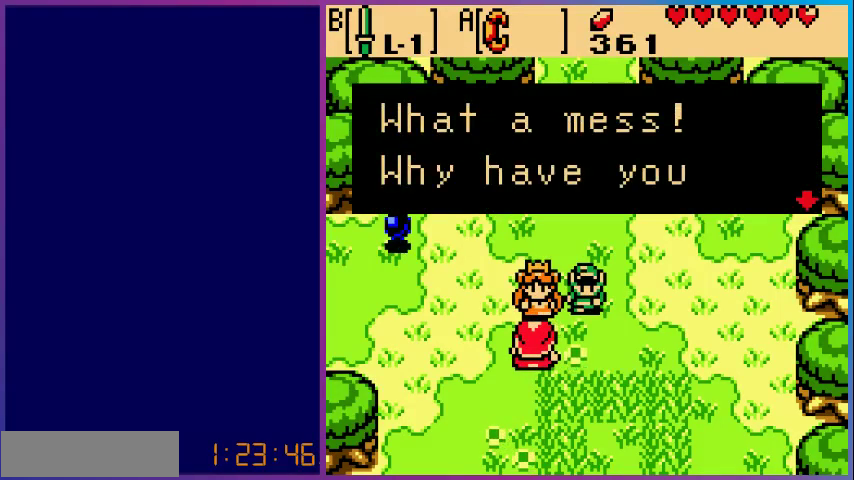
{"buttons": [], "events": [[167, "A", "up"]]}
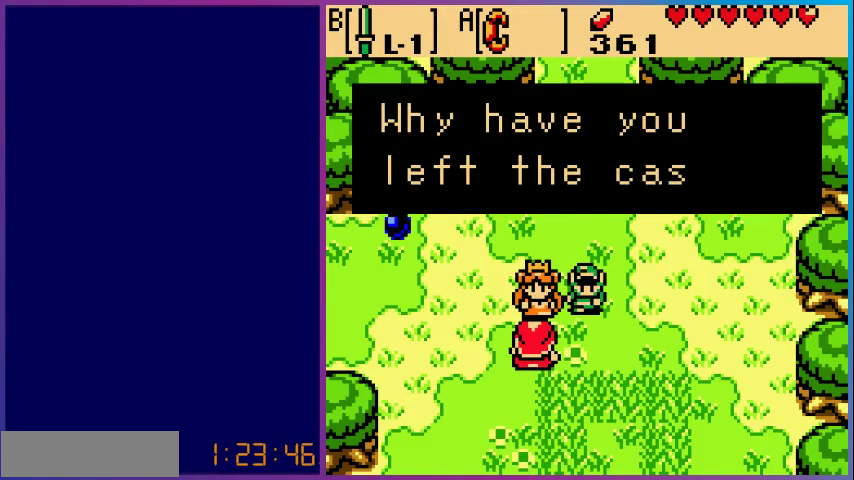
{"buttons": [], "events": []}
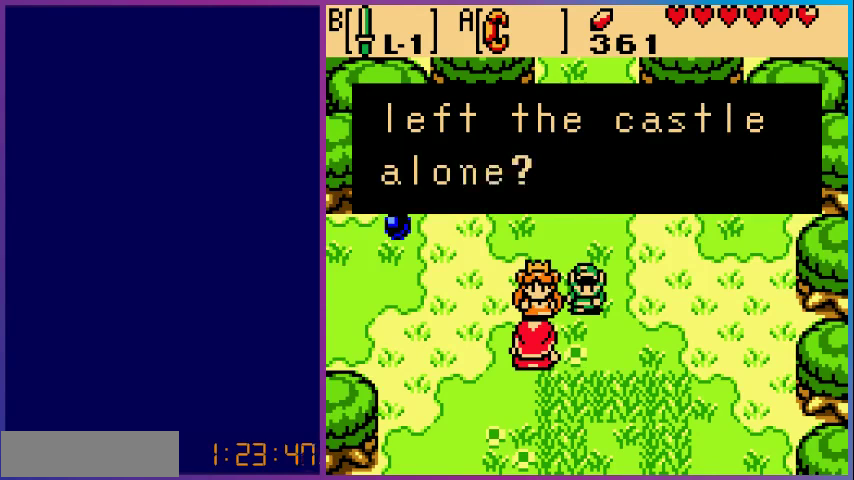
{"buttons": [], "events": []}
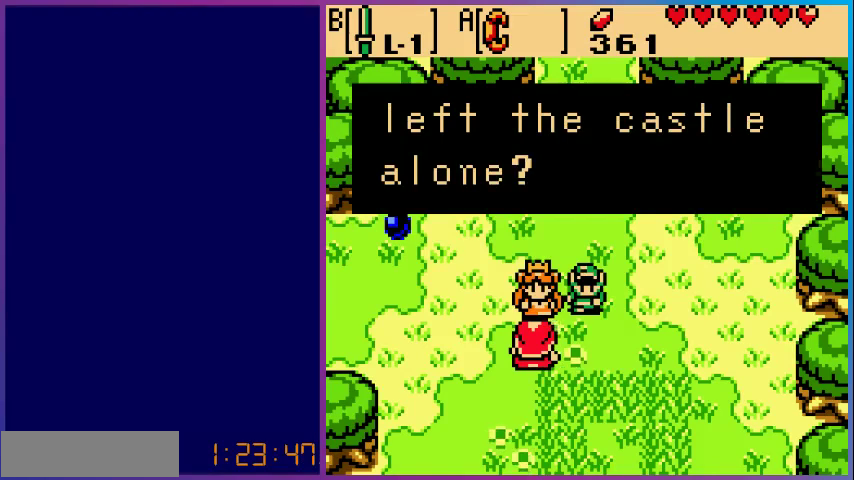
{"buttons": [], "events": [[33, "A", "down"], [200, "A", "up"]]}
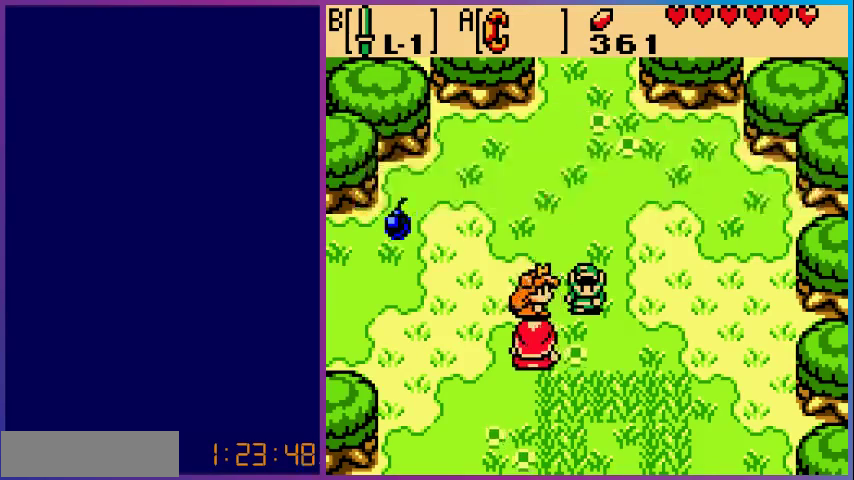
{"buttons": [], "events": []}
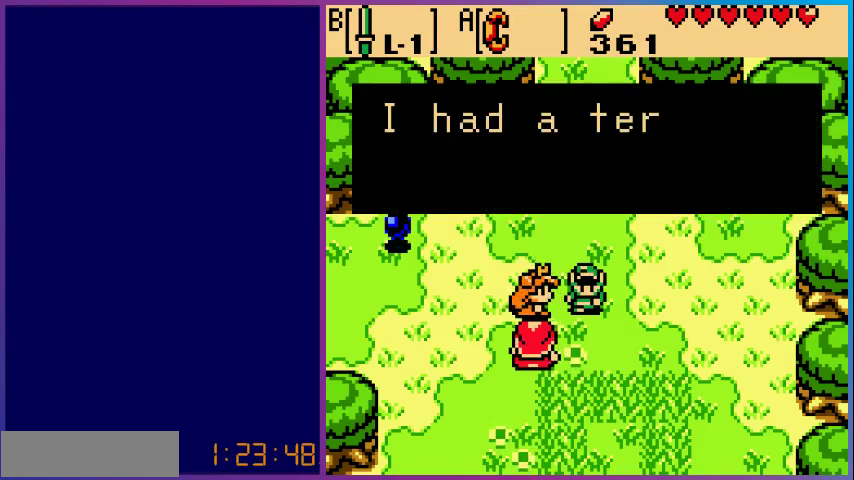
{"buttons": [], "events": []}
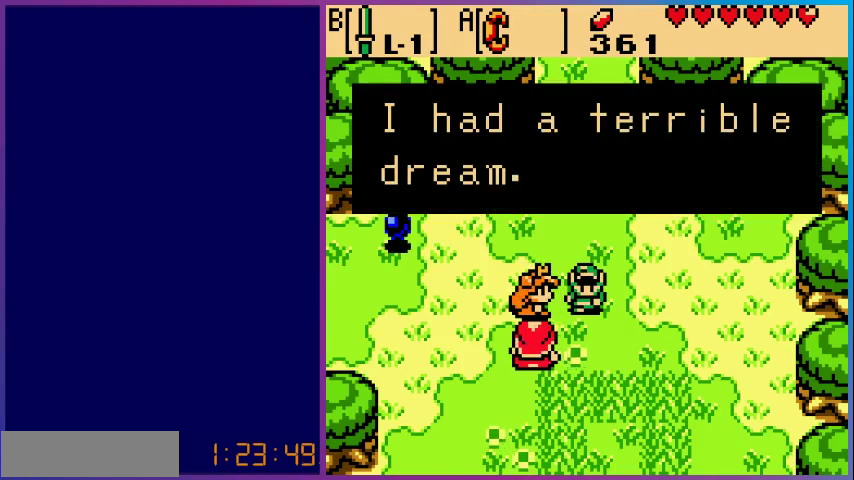
{"buttons": ["A"], "events": [[500, "A", "down"]]}
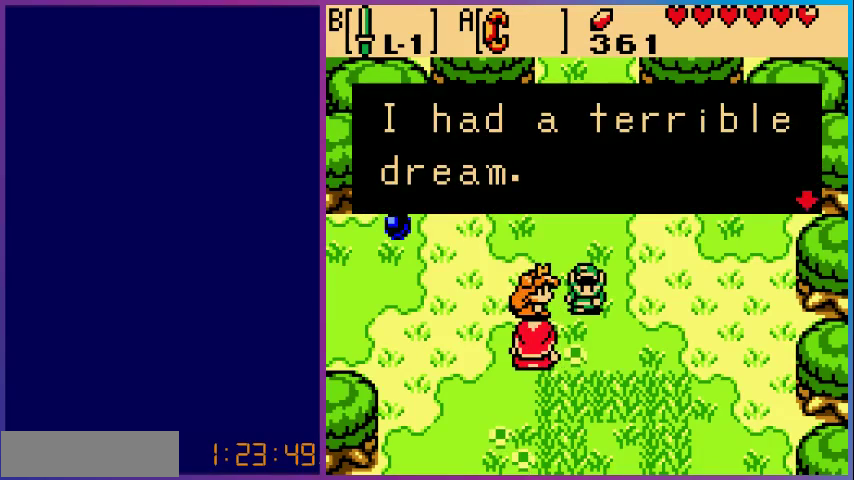
{"buttons": [], "events": [[167, "A", "up"]]}
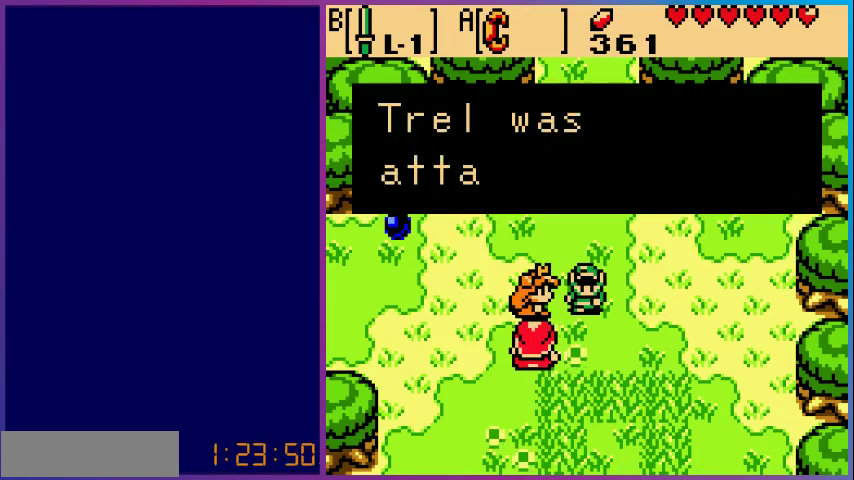
{"buttons": [], "events": []}
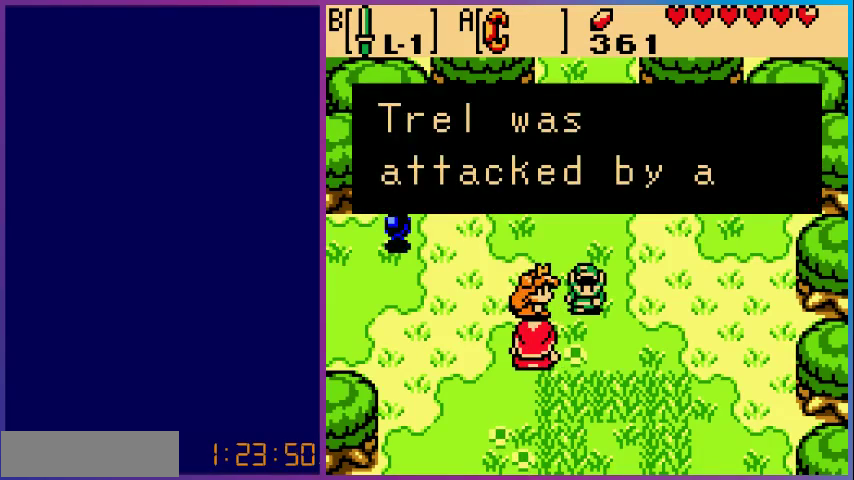
{"buttons": [], "events": [[200, "A", "down"], [400, "A", "up"]]}
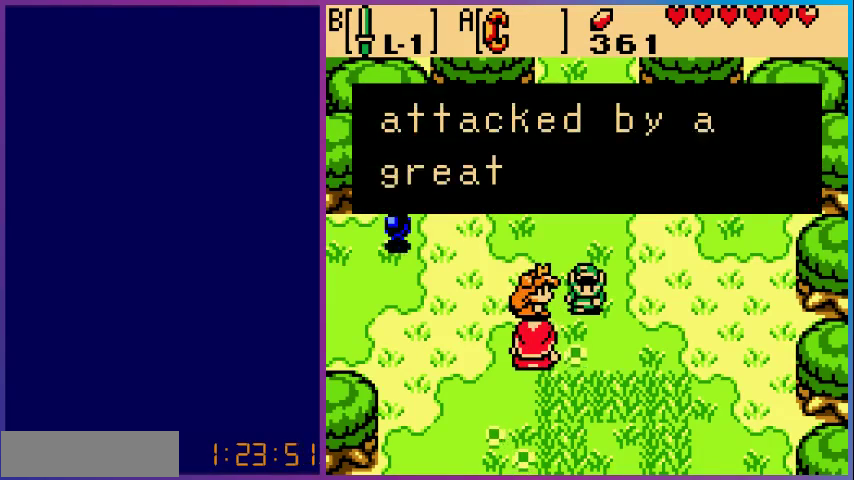
{"buttons": [], "events": []}
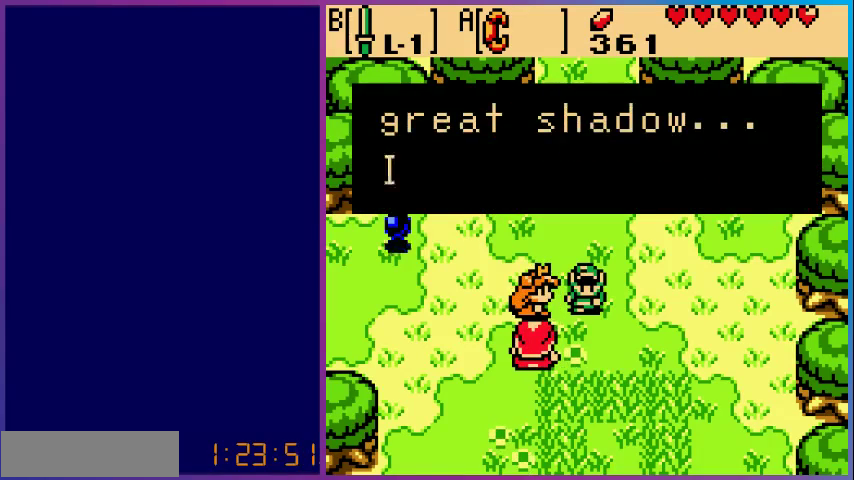
{"buttons": [], "events": []}
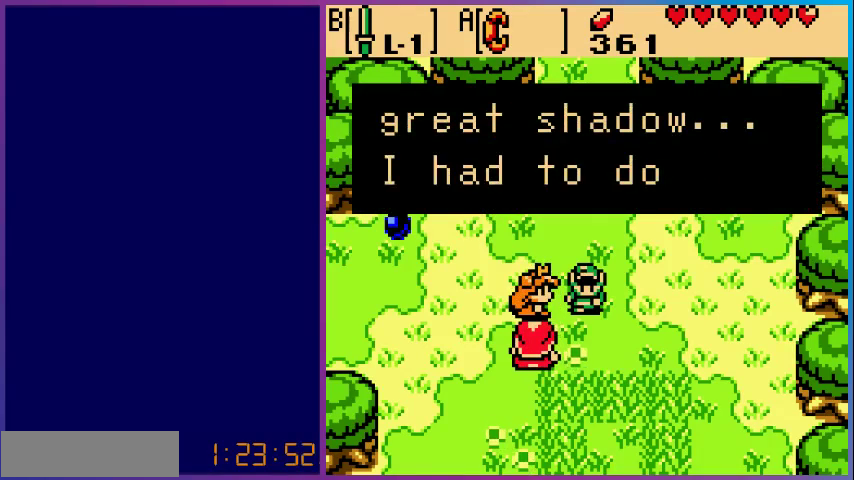
{"buttons": ["A"], "events": [[367, "A", "down"]]}
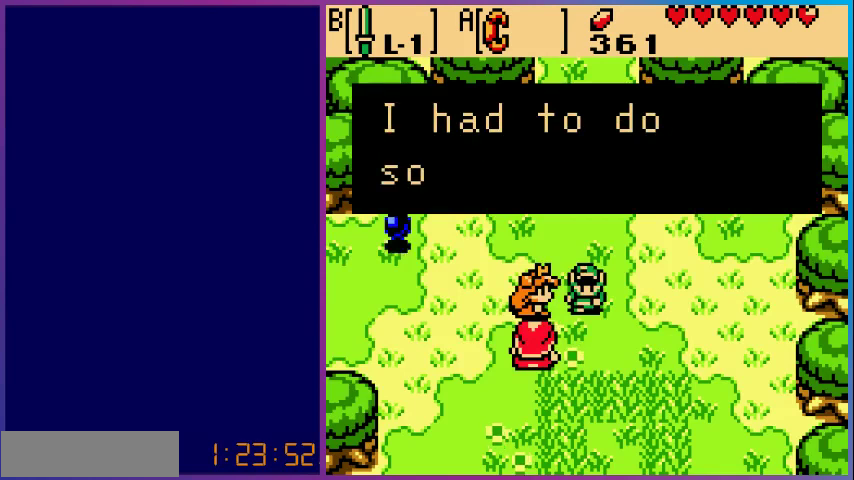
{"buttons": [], "events": [[67, "A", "up"]]}
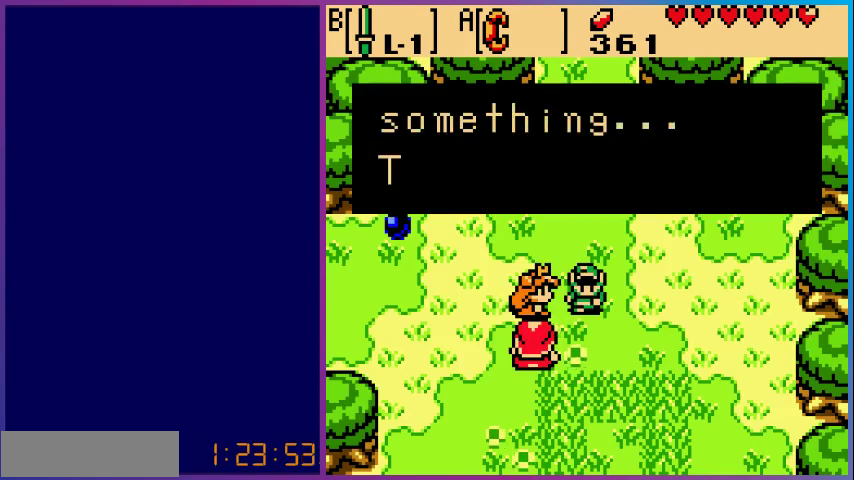
{"buttons": [], "events": []}
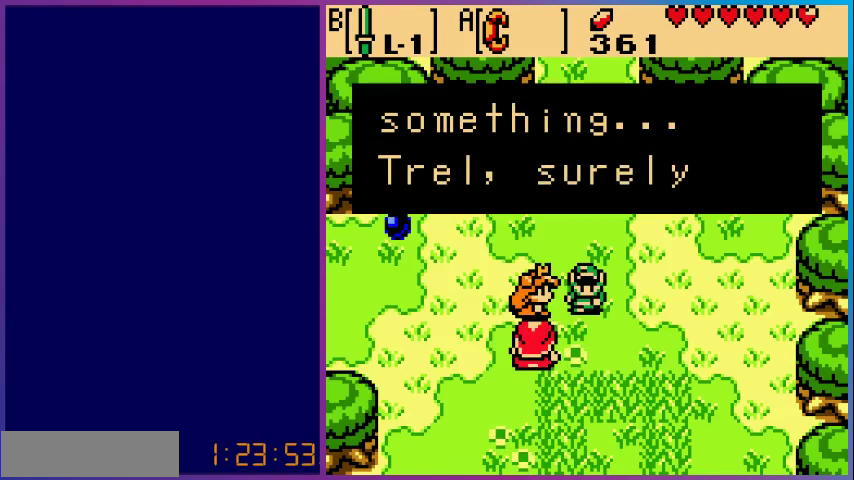
{"buttons": [], "events": []}
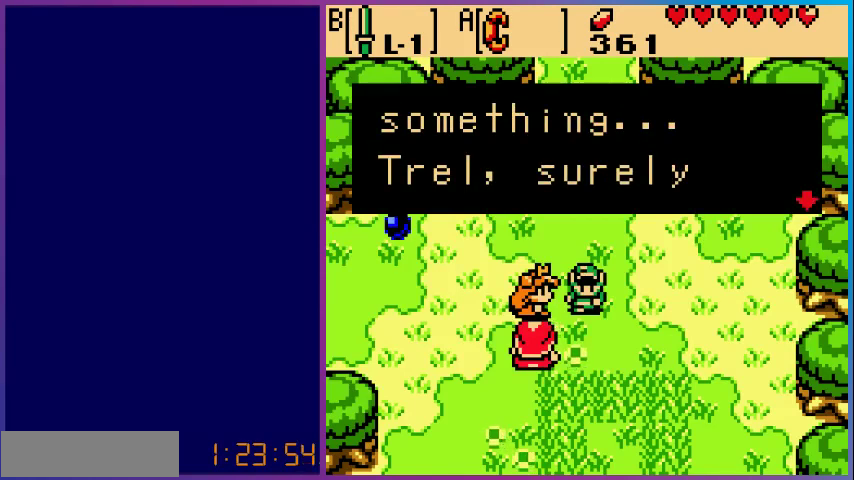
{"buttons": [], "events": [[200, "A", "down"], [400, "A", "up"]]}
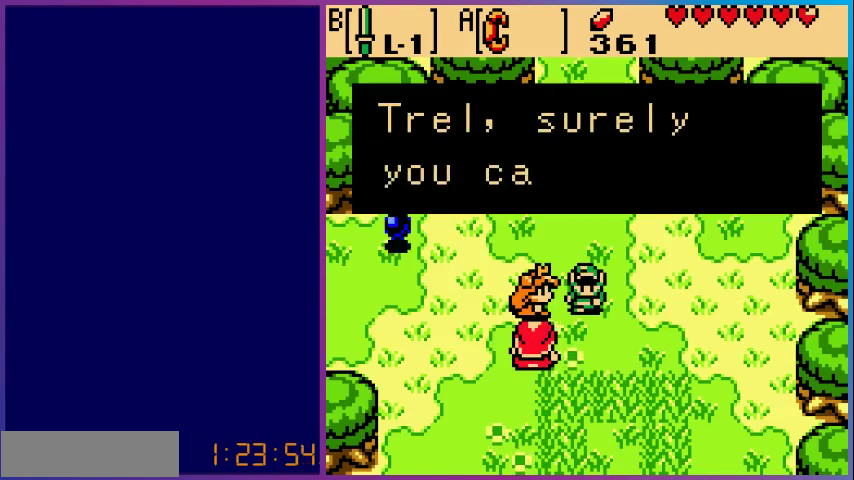
{"buttons": [], "events": []}
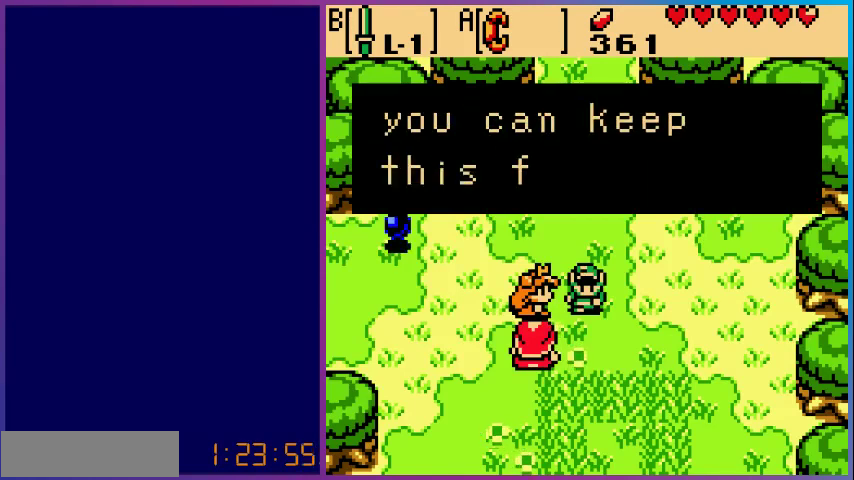
{"buttons": [], "events": []}